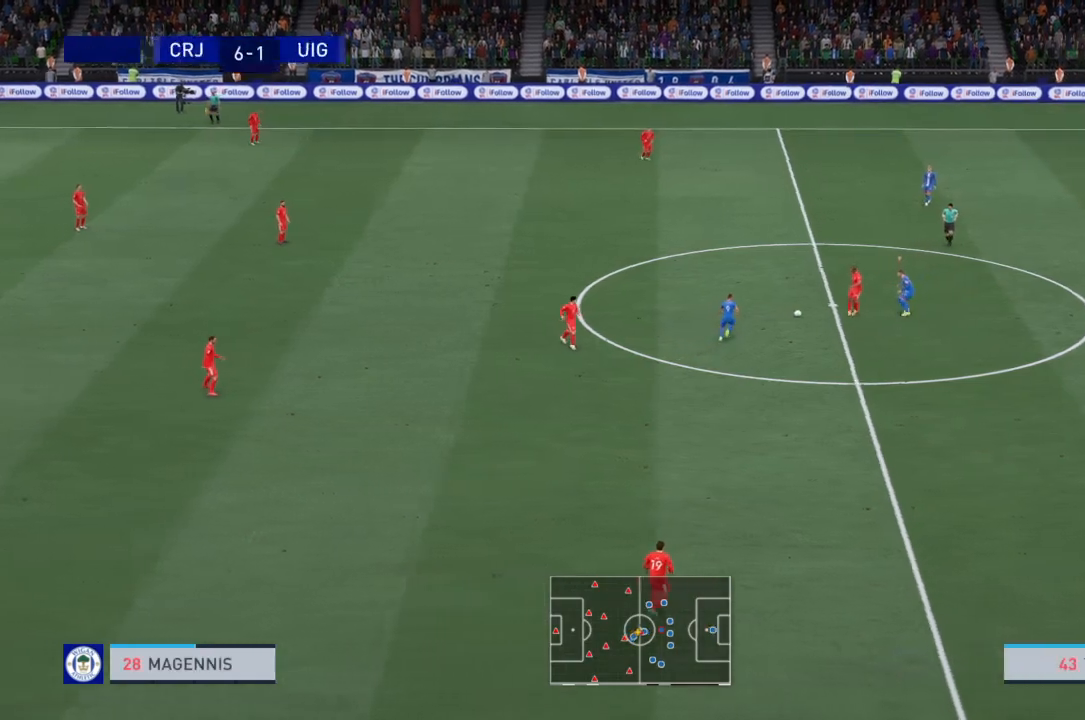
Gameplay with a controller (PlayStation layout); each line is a JSON object with the inputs held at the frame after it. "events" lists button and stick changes between this image and that frame as [ms after this image, input, new state], when the widget could be followed in between. Not read: L3 R3.
{"buttons": ["R2"], "left_stick": "up-left", "right_stick": "center", "events": [[333, "L1", "down"], [367, "left_stick", "up-left"], [467, "L1", "up"], [500, "R2", "down"]]}
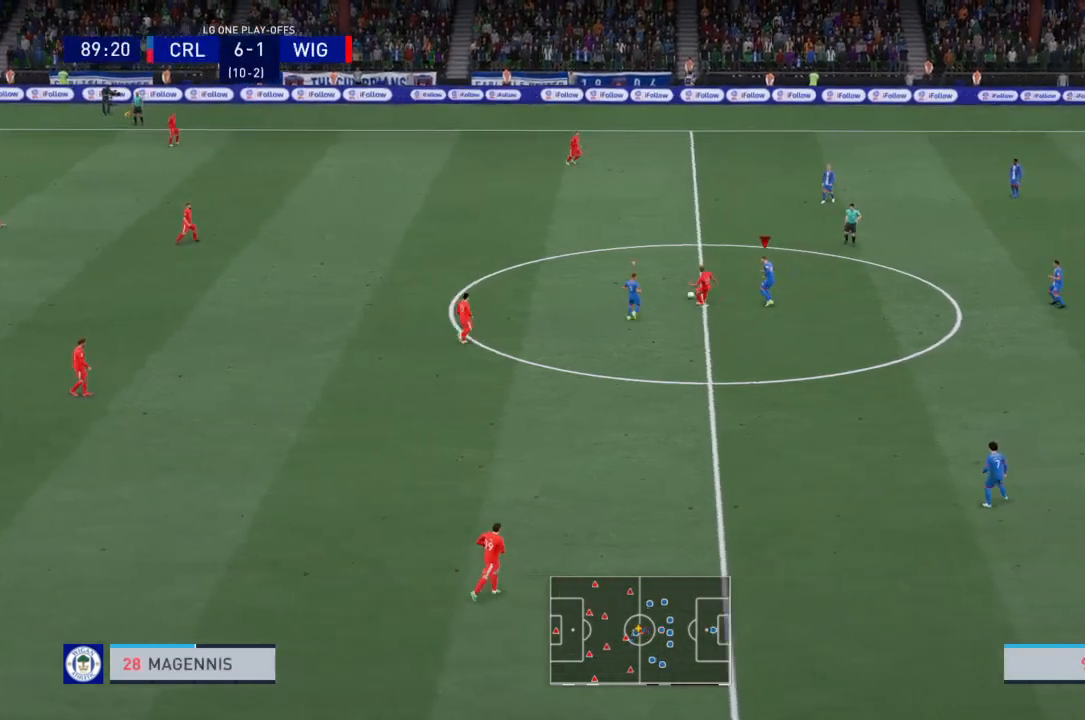
{"buttons": ["R2"], "left_stick": "left", "right_stick": "center", "events": [[434, "left_stick", "left"]]}
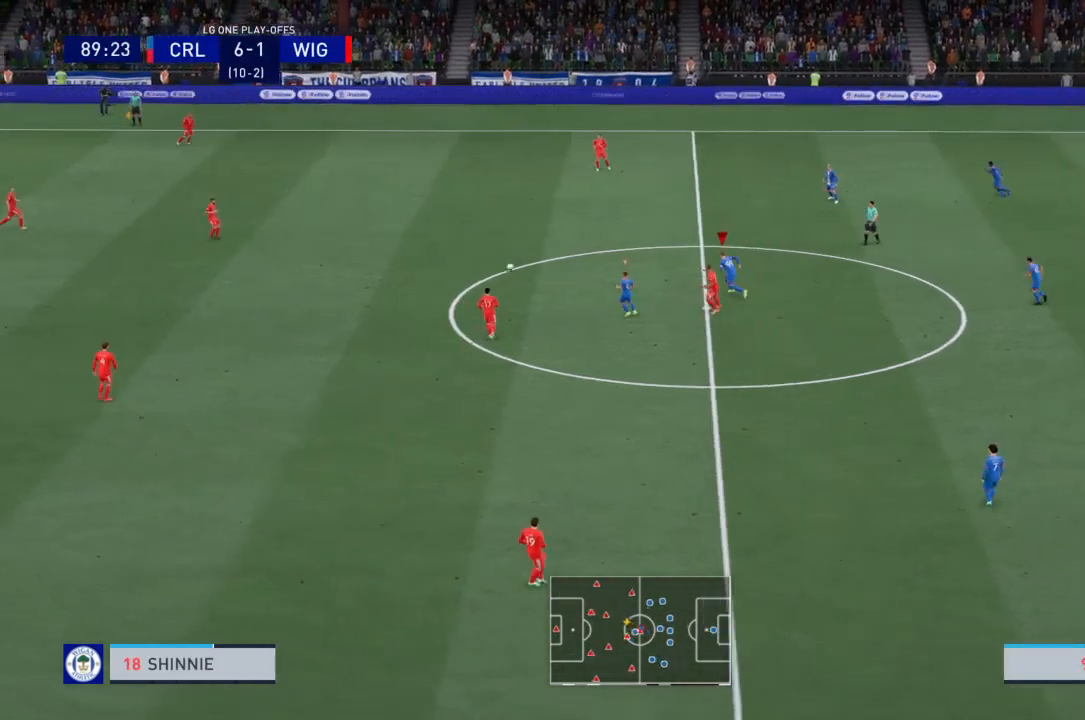
{"buttons": [], "left_stick": "center", "right_stick": "center", "events": [[100, "R2", "up"], [400, "left_stick", "center"]]}
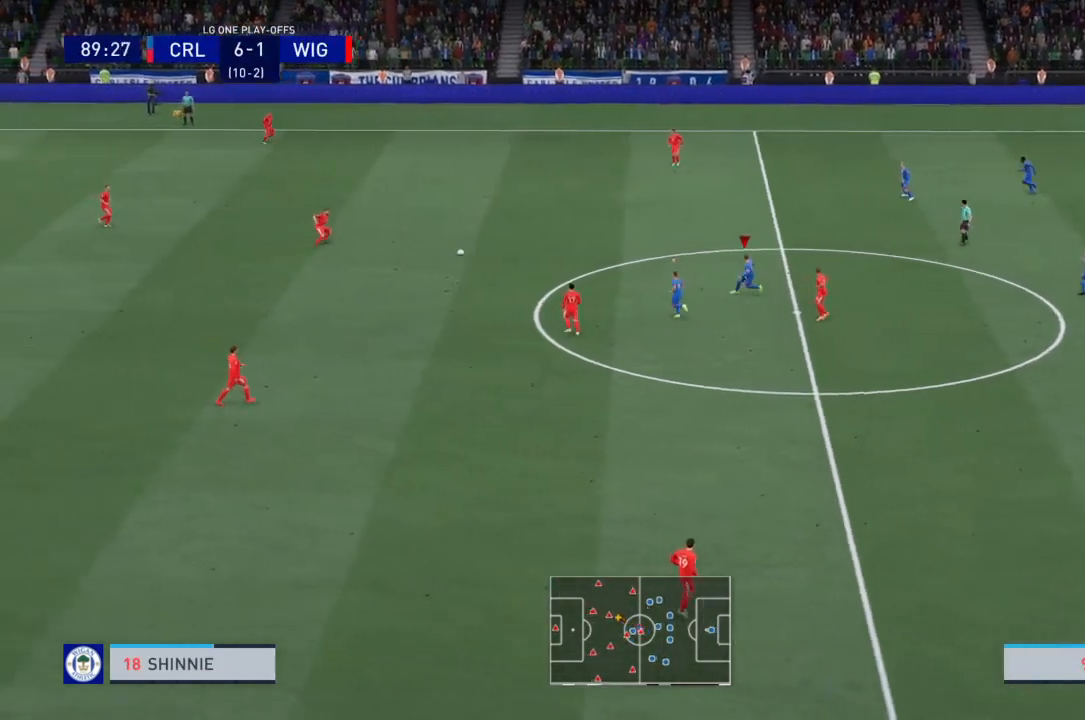
{"buttons": [], "left_stick": "center", "right_stick": "center", "events": []}
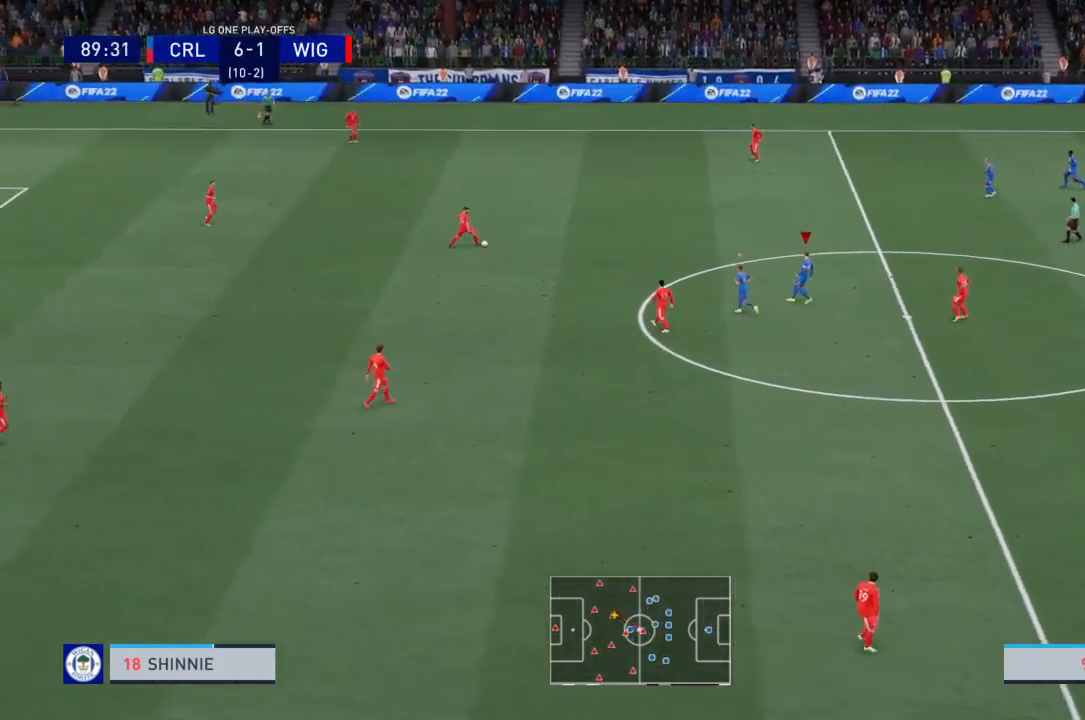
{"buttons": [], "left_stick": "center", "right_stick": "center", "events": []}
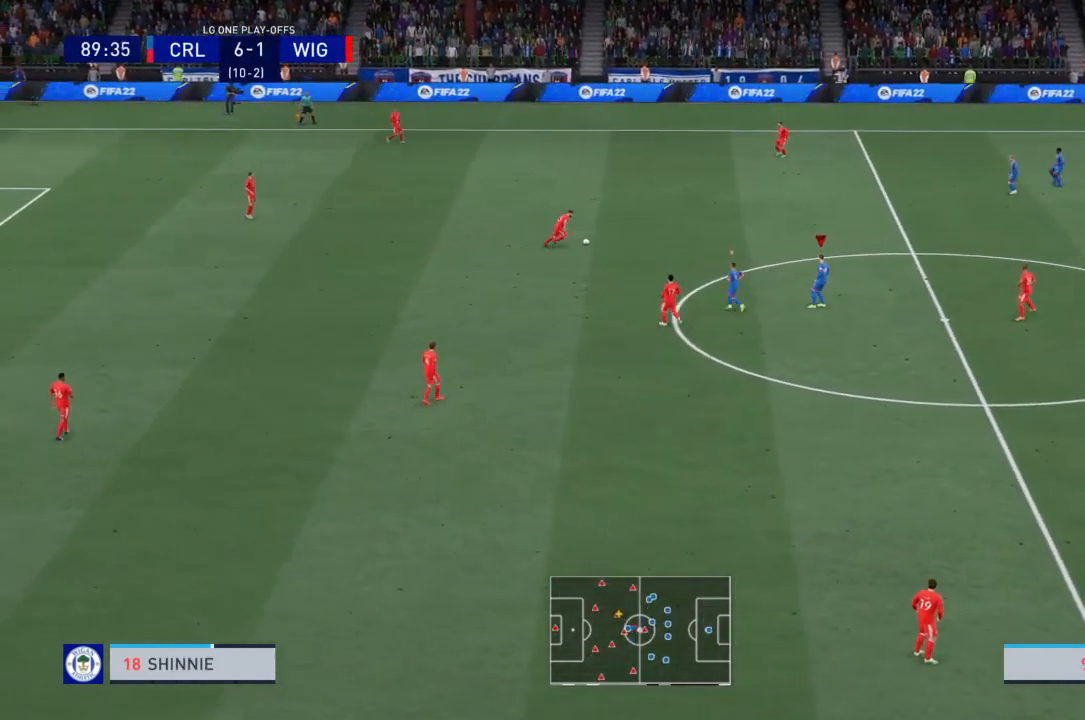
{"buttons": [], "left_stick": "center", "right_stick": "center", "events": []}
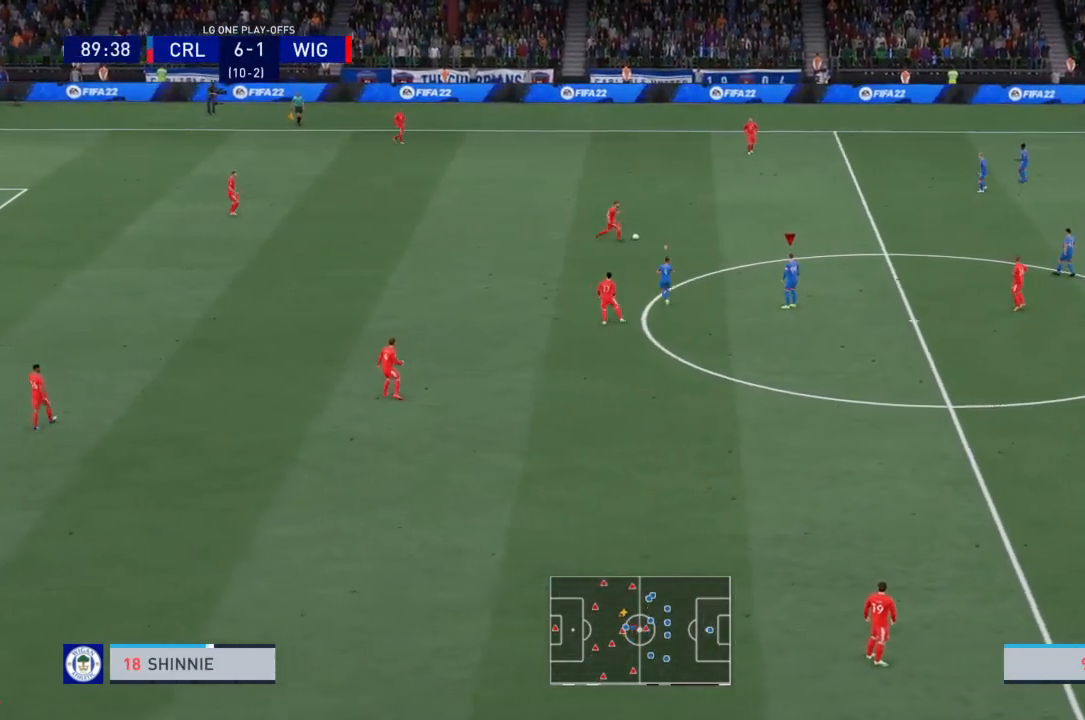
{"buttons": [], "left_stick": "center", "right_stick": "center", "events": []}
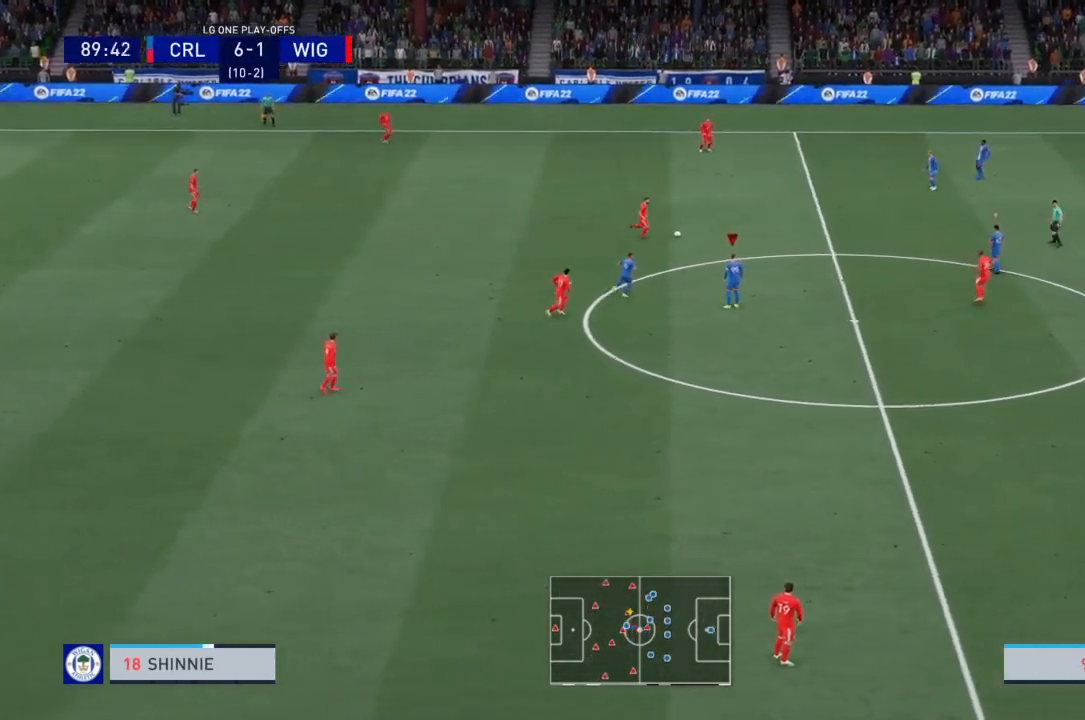
{"buttons": [], "left_stick": "center", "right_stick": "center", "events": [[100, "left_stick", "left"], [134, "L1", "down"], [200, "left_stick", "center"], [267, "L1", "up"], [334, "left_stick", "right"], [501, "left_stick", "center"]]}
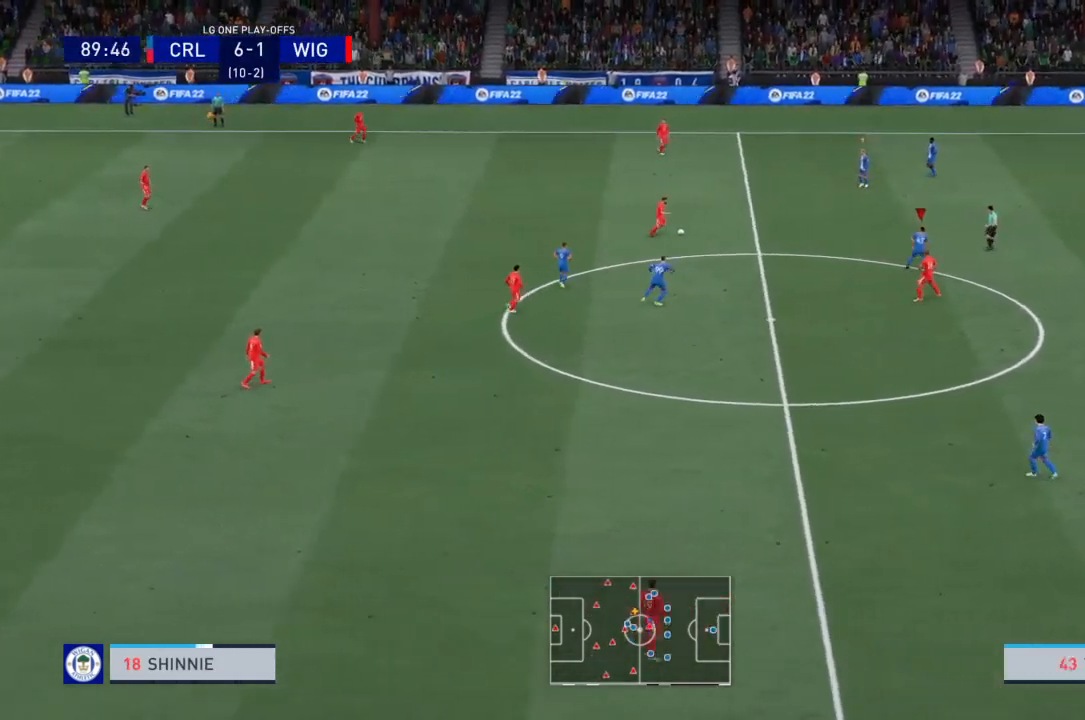
{"buttons": [], "left_stick": "left", "right_stick": "center", "events": [[133, "left_stick", "left"]]}
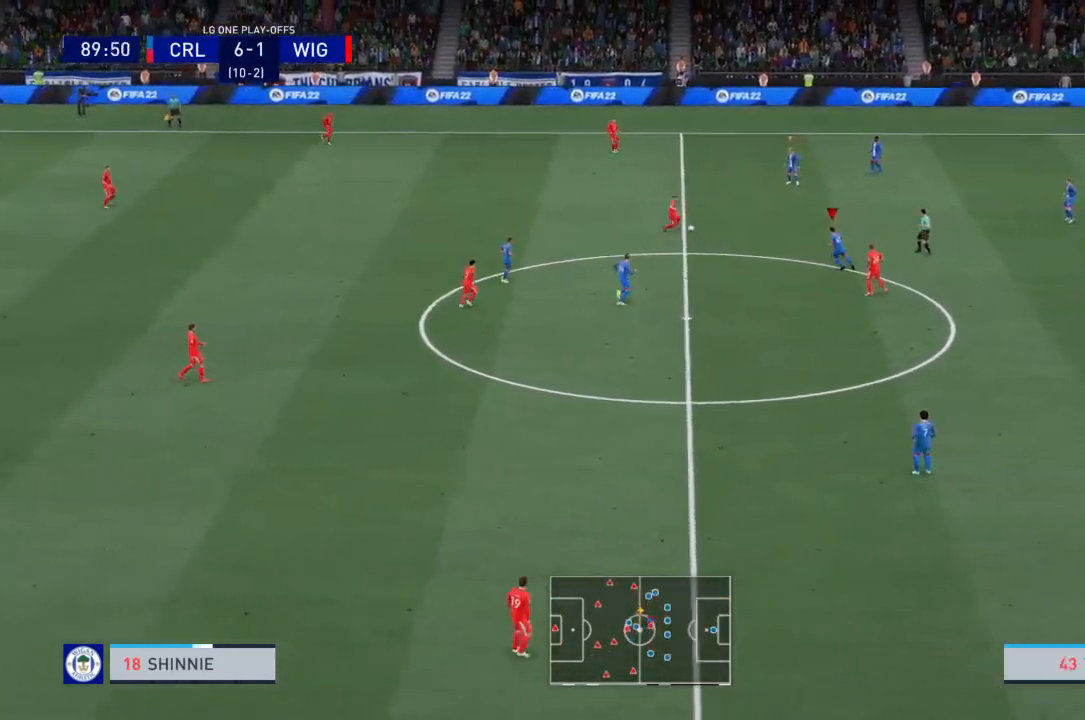
{"buttons": ["L2", "R2"], "left_stick": "up-right", "right_stick": "center", "events": [[167, "left_stick", "up-left"], [267, "L2", "down"], [267, "R2", "down"], [267, "left_stick", "up"], [467, "left_stick", "up-right"]]}
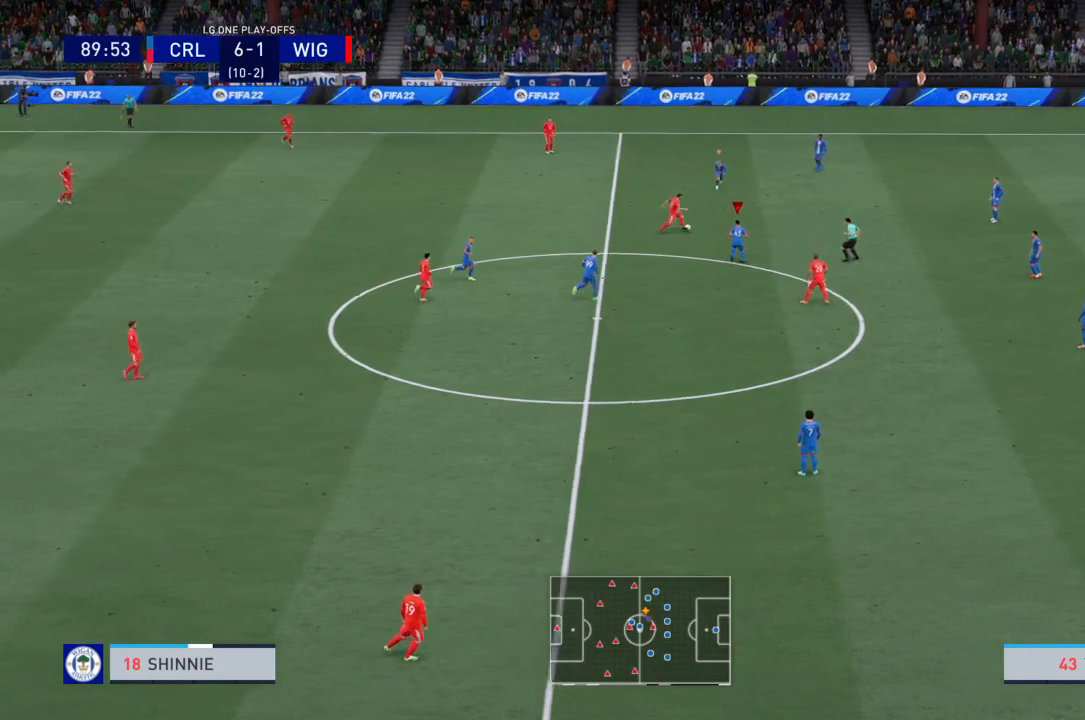
{"buttons": ["R2"], "left_stick": "up-right", "right_stick": "center", "events": [[167, "L2", "up"]]}
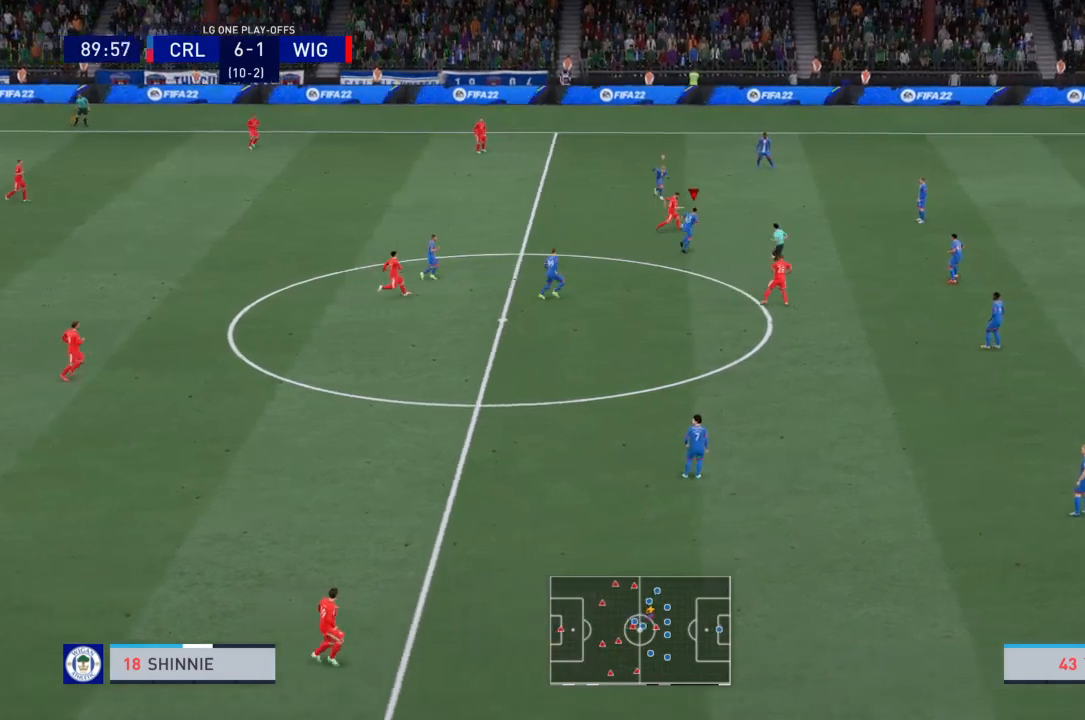
{"buttons": ["R2"], "left_stick": "up-right", "right_stick": "center", "events": []}
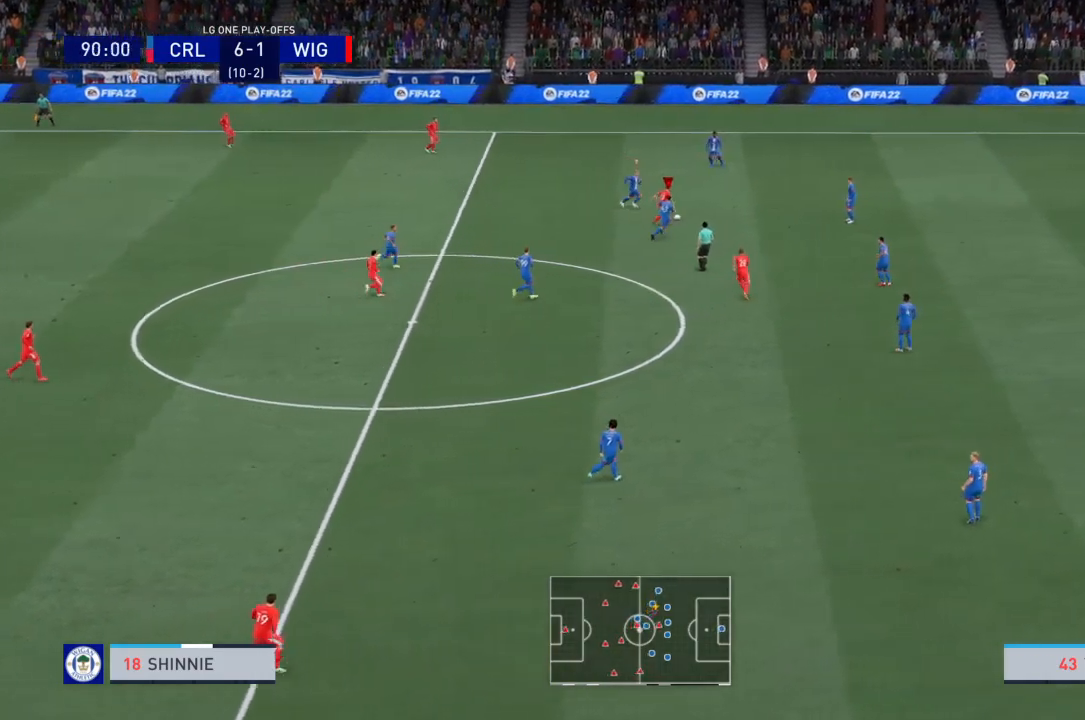
{"buttons": ["R2"], "left_stick": "up-right", "right_stick": "center", "events": [[66, "CIRCLE", "down"], [200, "CIRCLE", "up"]]}
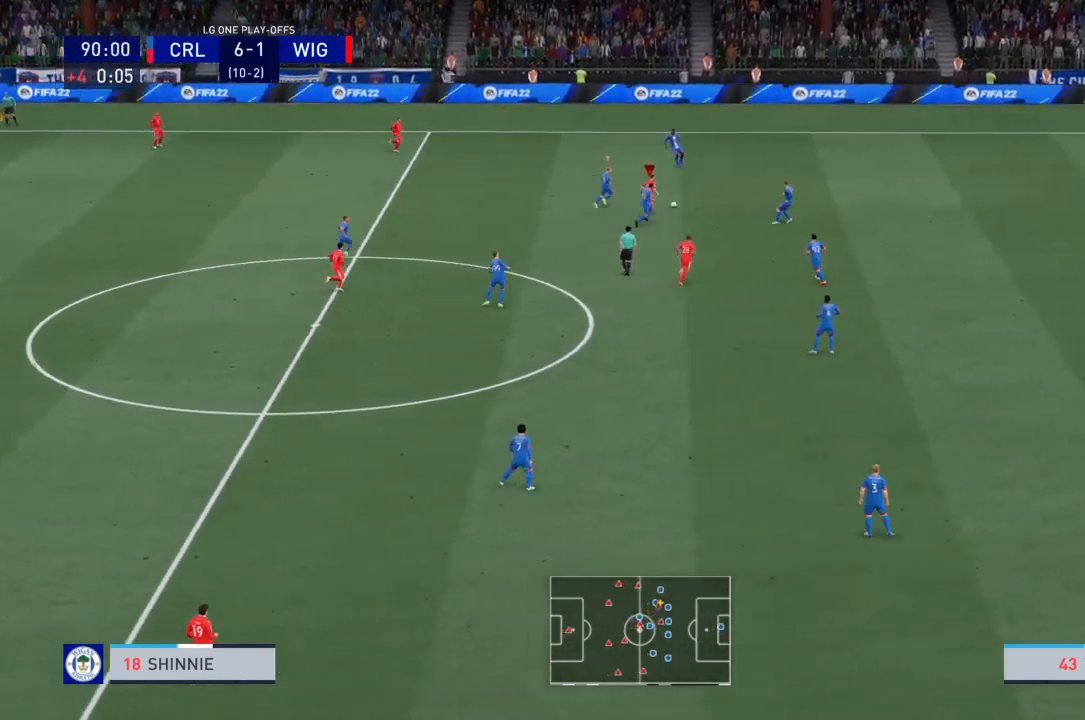
{"buttons": ["R1", "R2"], "left_stick": "up", "right_stick": "center", "events": [[100, "R1", "down"], [134, "L1", "down"], [167, "left_stick", "up"], [267, "L1", "up"]]}
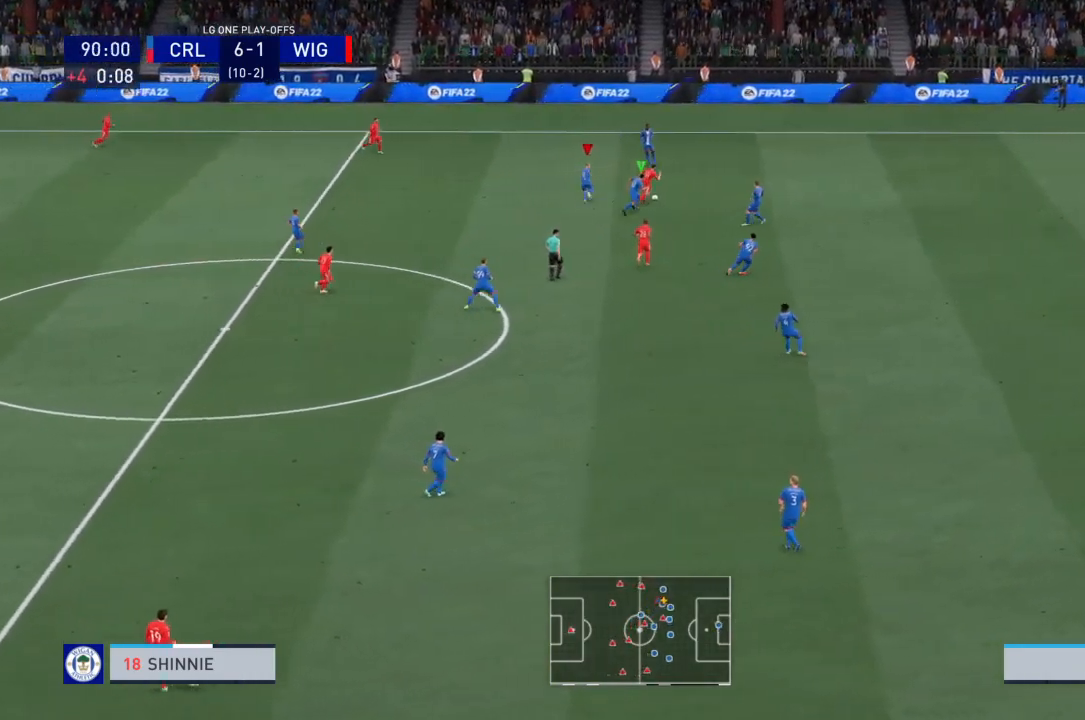
{"buttons": ["R2"], "left_stick": "up-right", "right_stick": "center"}
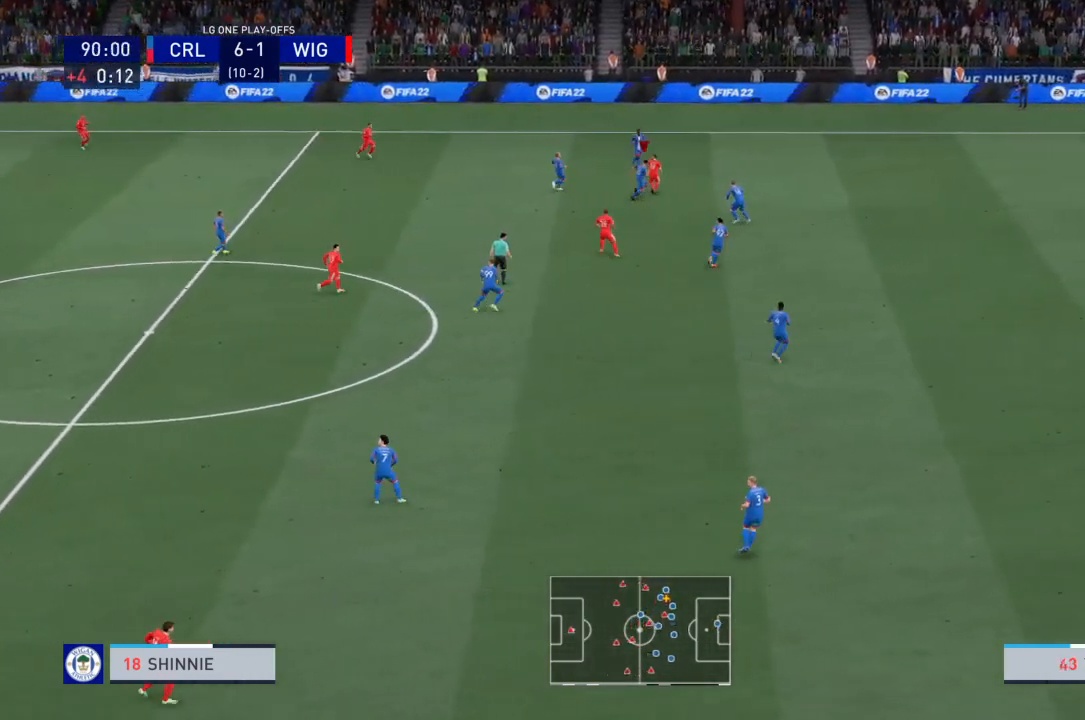
{"buttons": ["R2"], "left_stick": "left", "right_stick": "center", "events": [[267, "CIRCLE", "down"], [367, "CIRCLE", "up"], [434, "left_stick", "left"]]}
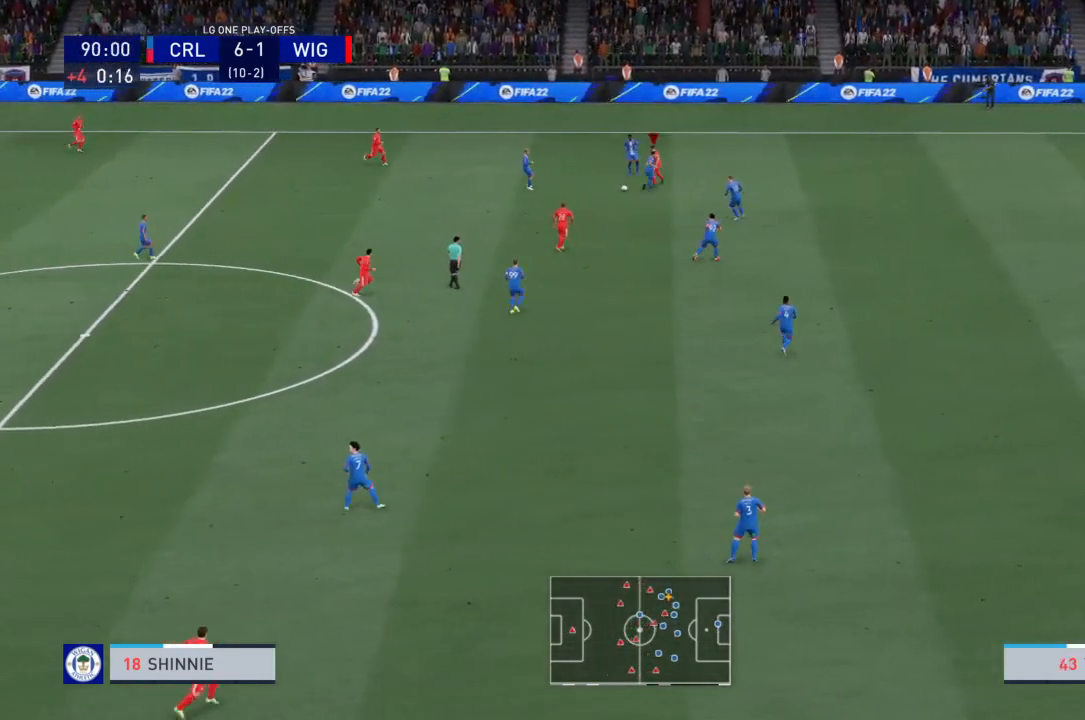
{"buttons": [], "left_stick": "down-left", "right_stick": "center", "events": [[133, "R2", "up"], [400, "left_stick", "down-left"]]}
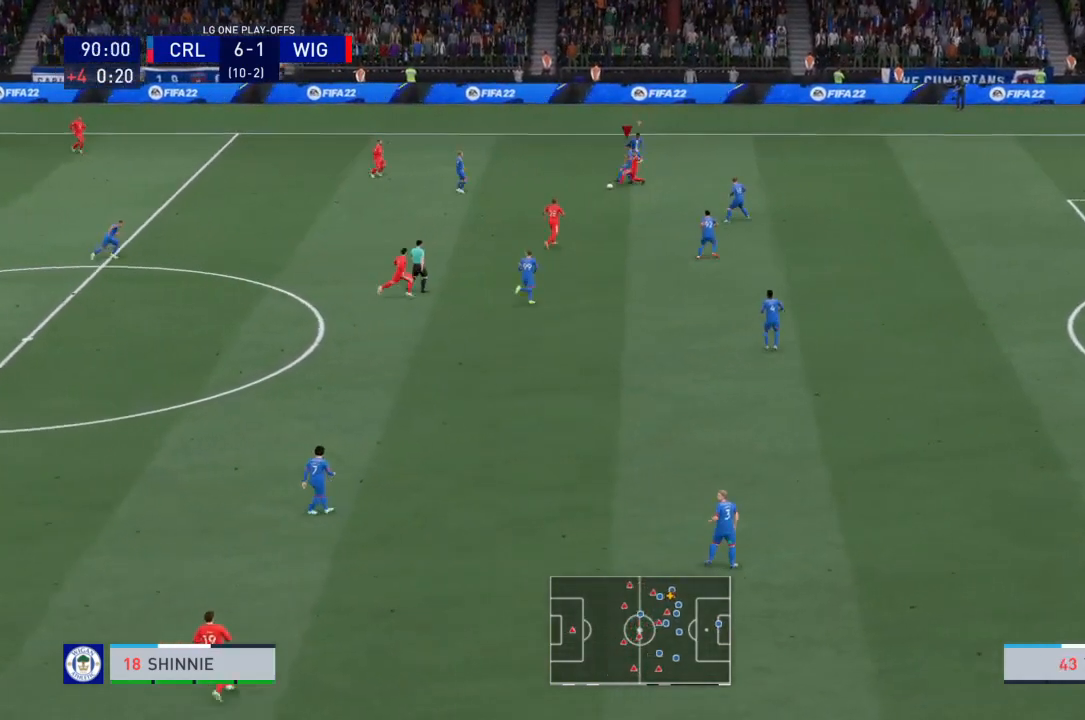
{"buttons": ["R2"], "left_stick": "down-left", "right_stick": "center", "events": [[200, "R2", "down"], [267, "CROSS", "down"], [401, "CROSS", "up"]]}
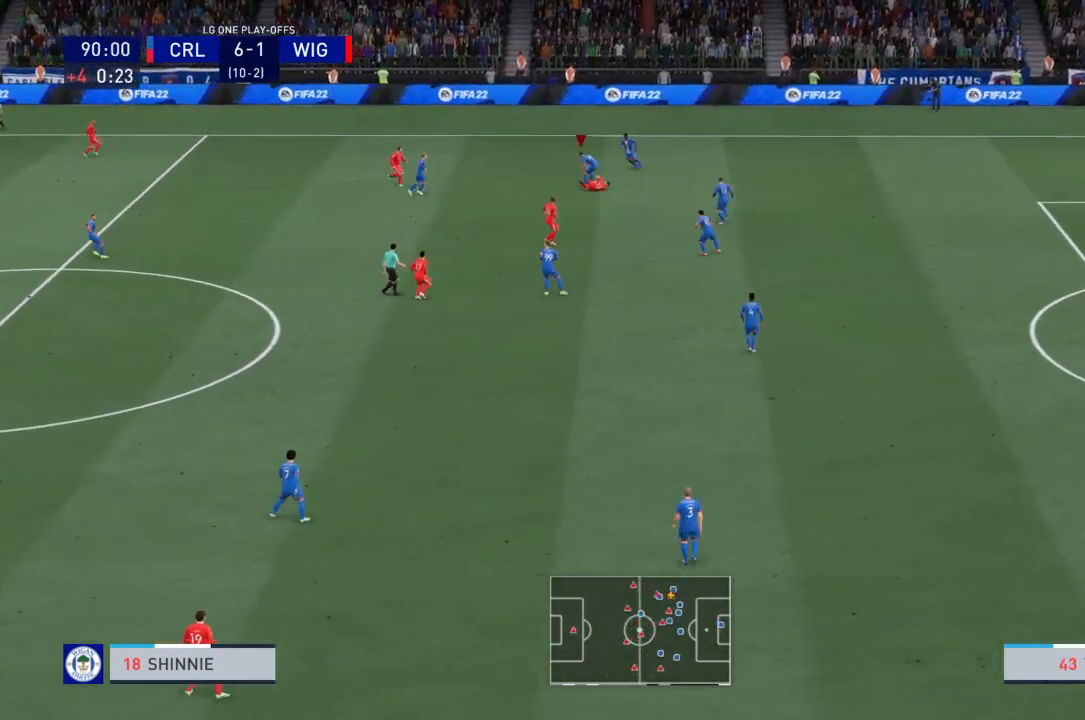
{"buttons": [], "left_stick": "down", "right_stick": "center", "events": [[300, "left_stick", "down"], [400, "R2", "up"]]}
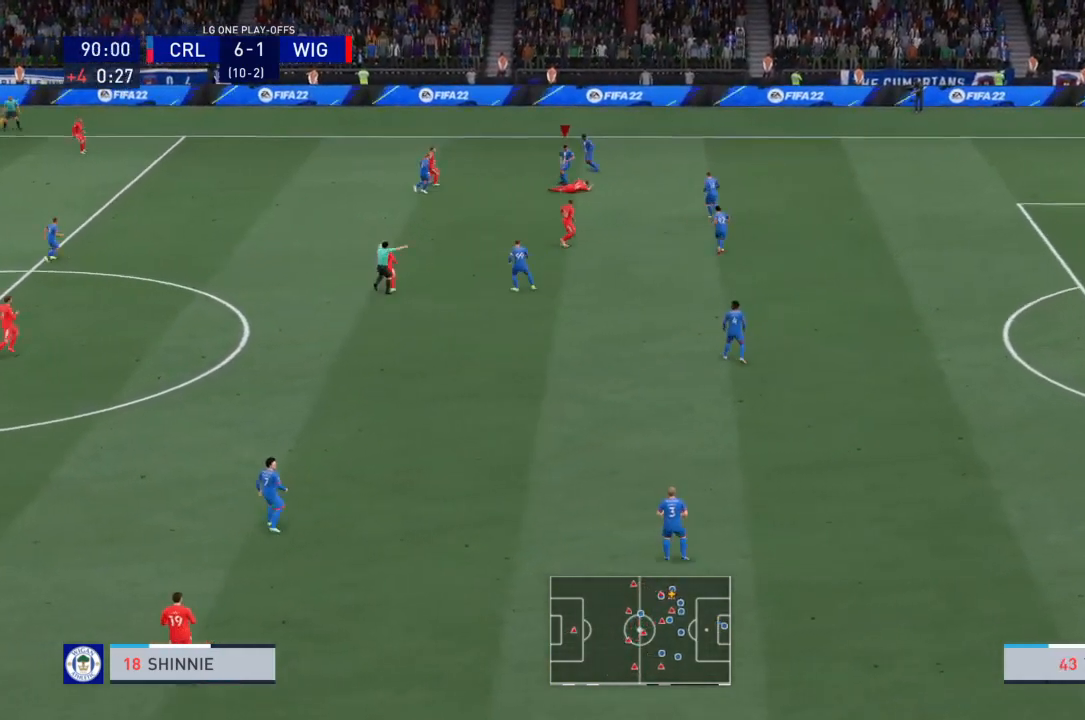
{"buttons": [], "left_stick": "right", "right_stick": "center", "events": [[100, "left_stick", "center"], [234, "left_stick", "right"]]}
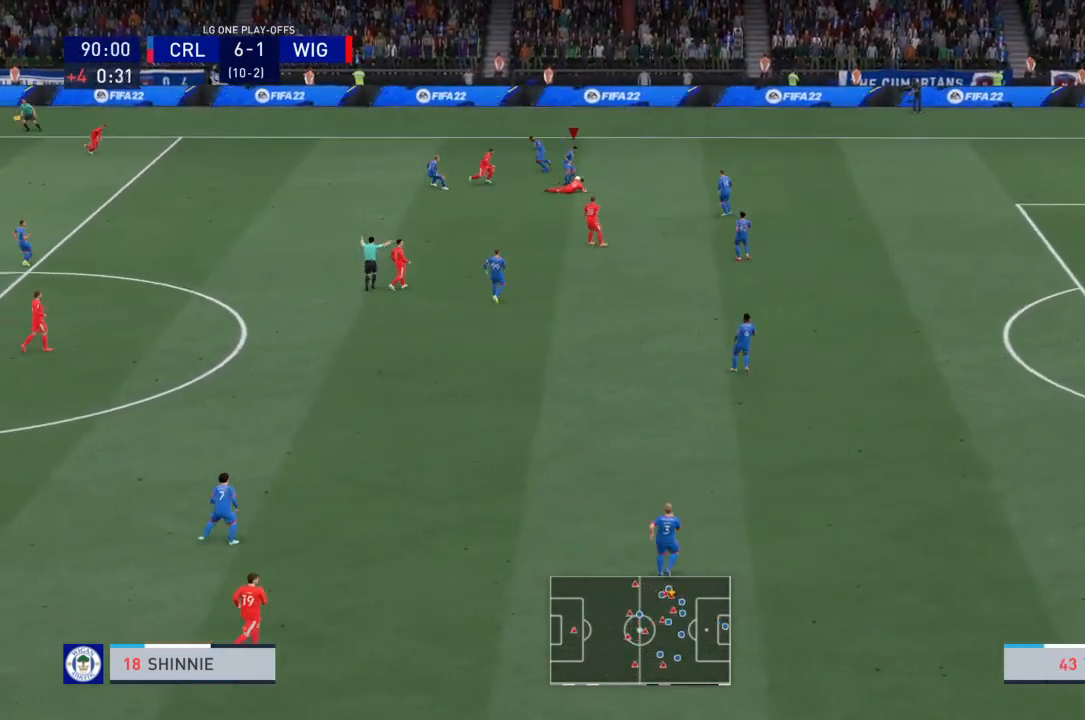
{"buttons": [], "left_stick": "down-right", "right_stick": "center", "events": [[333, "CROSS", "down"], [333, "left_stick", "down-right"], [467, "CROSS", "up"]]}
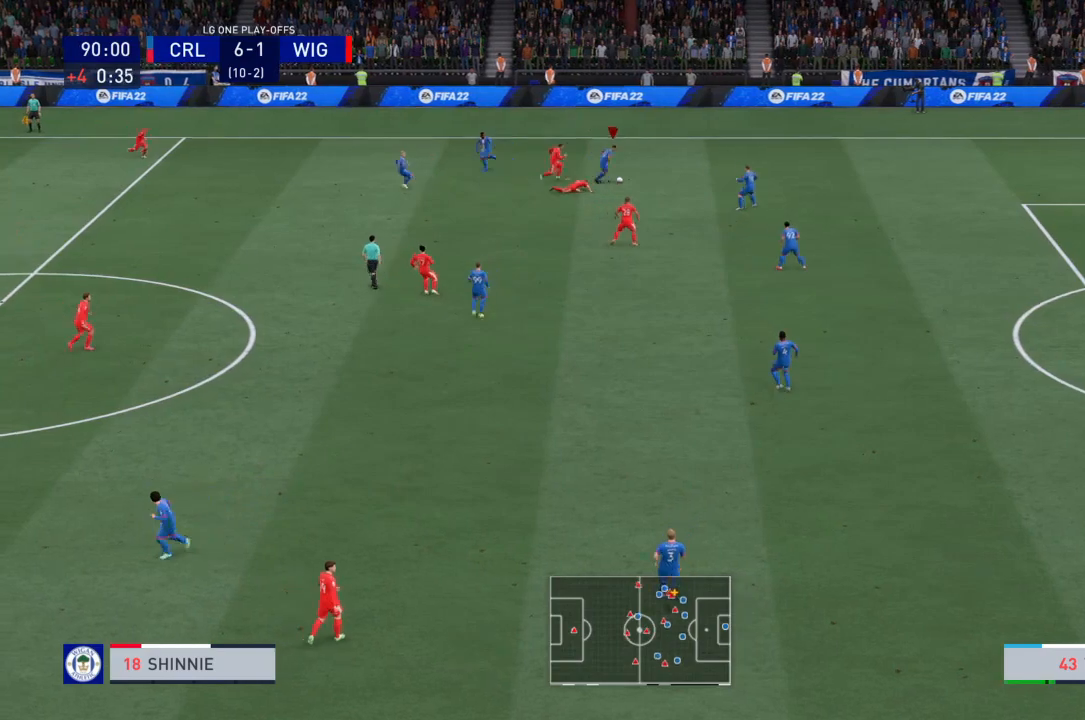
{"buttons": [], "left_stick": "center", "right_stick": "center", "events": [[234, "left_stick", "center"]]}
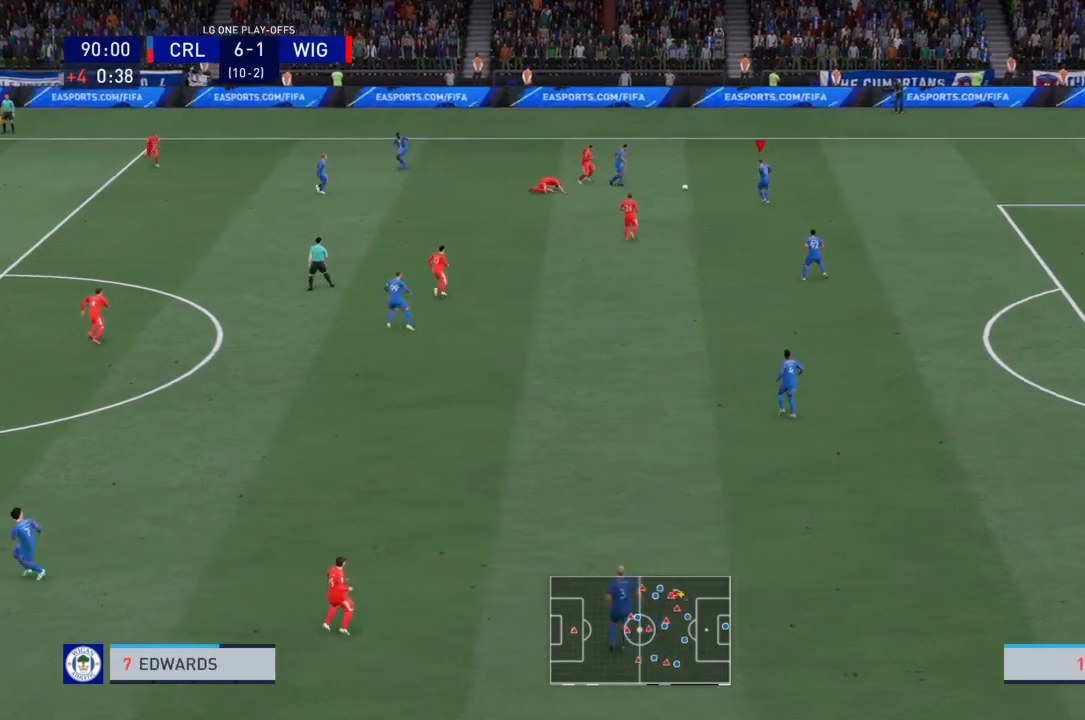
{"buttons": [], "left_stick": "down", "right_stick": "center"}
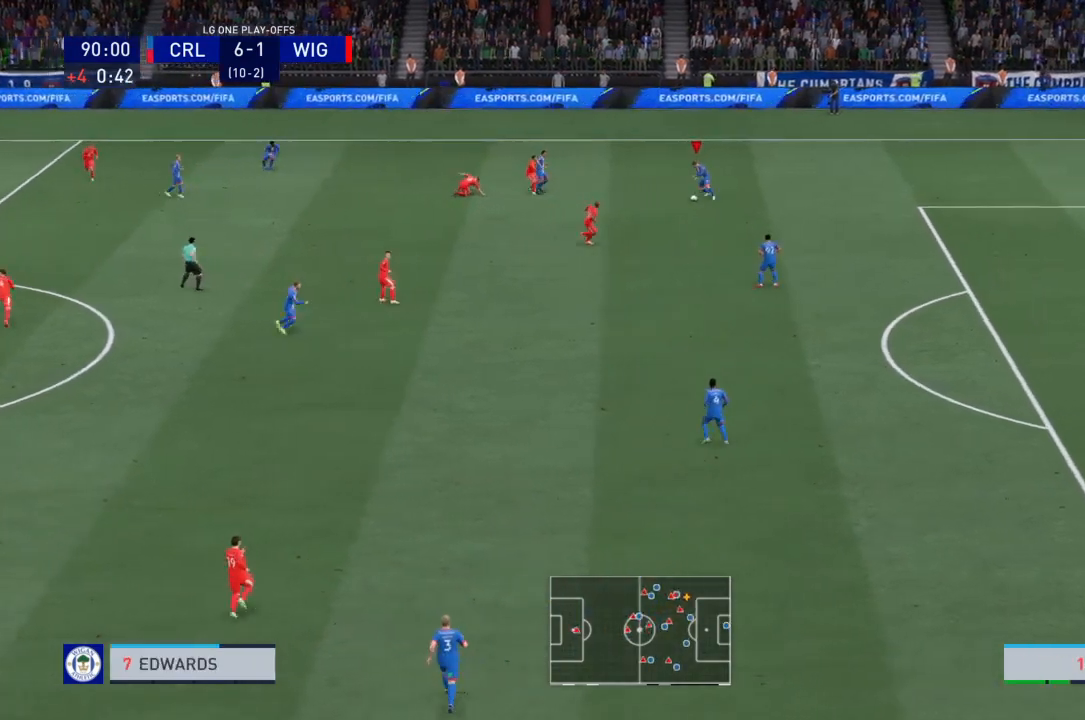
{"buttons": [], "left_stick": "center", "right_stick": "center", "events": [[367, "left_stick", "center"]]}
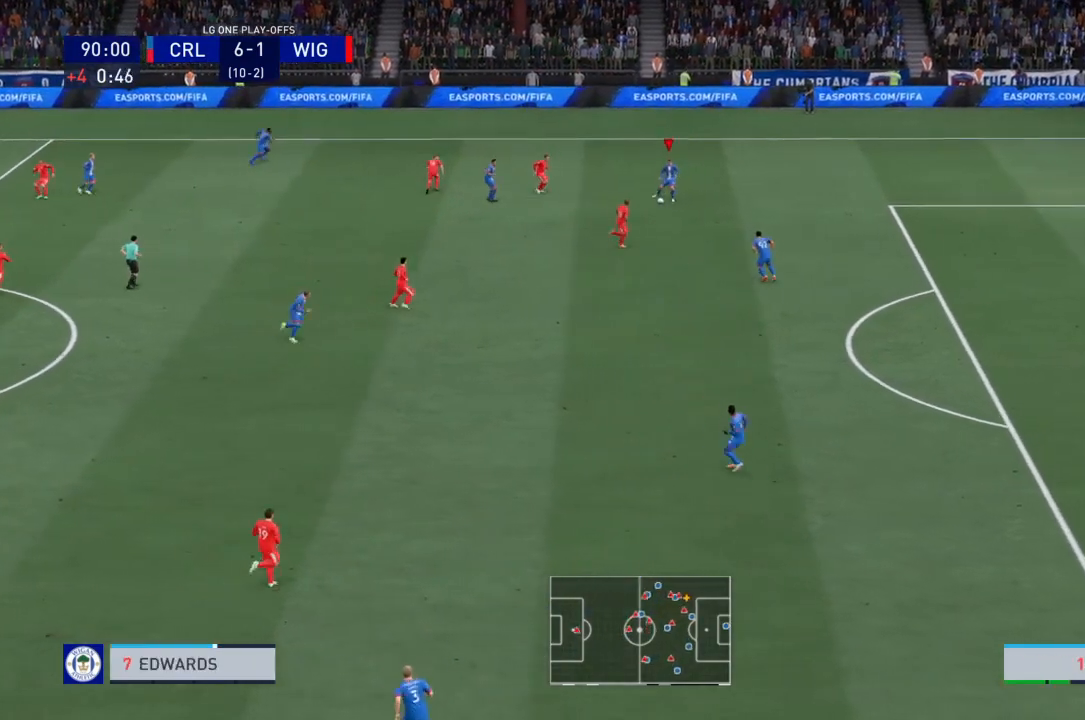
{"buttons": [], "left_stick": "down", "right_stick": "center", "events": [[434, "left_stick", "down"]]}
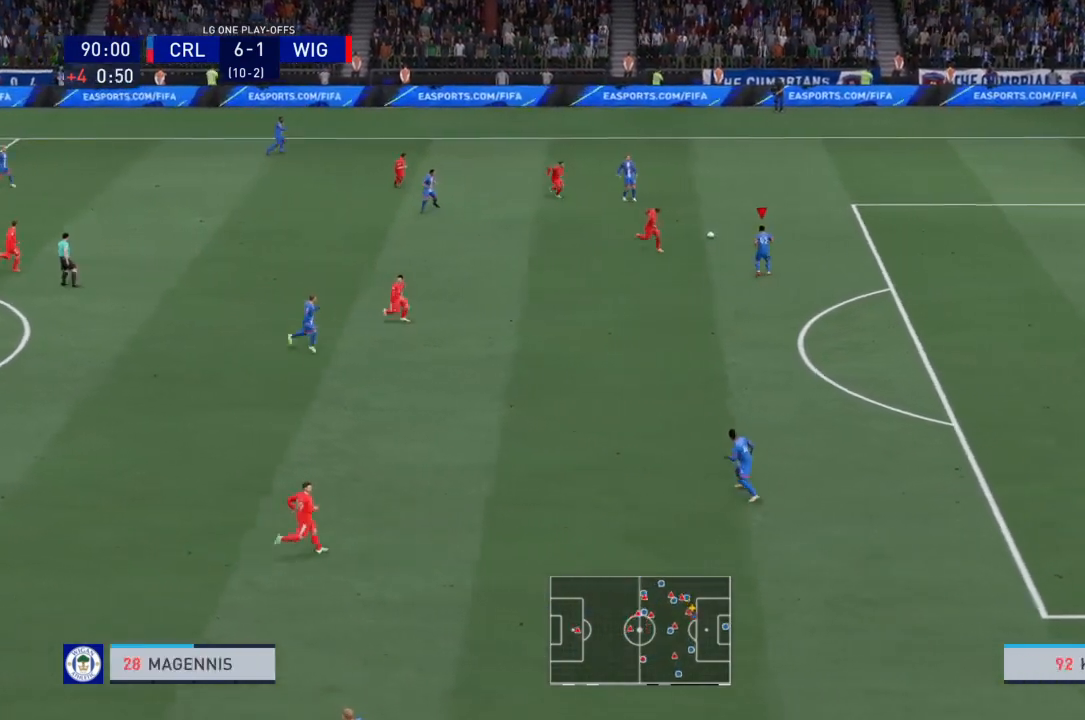
{"buttons": [], "left_stick": "down", "right_stick": "center", "events": []}
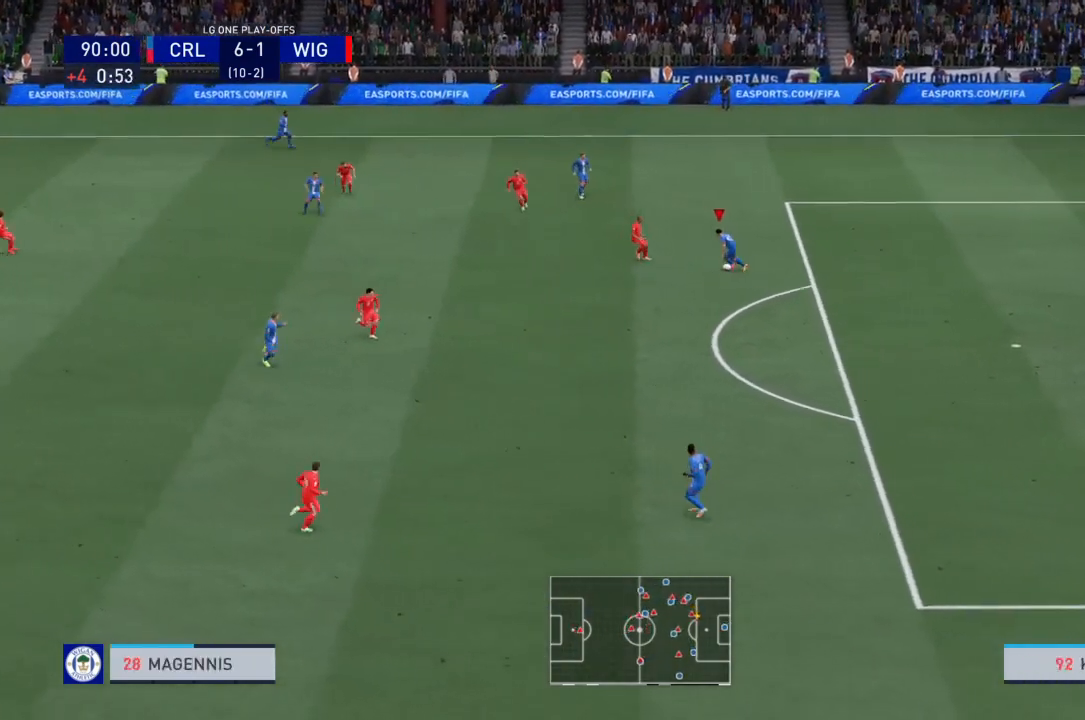
{"buttons": ["R2"], "left_stick": "down-left", "right_stick": "center", "events": [[167, "left_stick", "down-left"], [200, "R2", "down"]]}